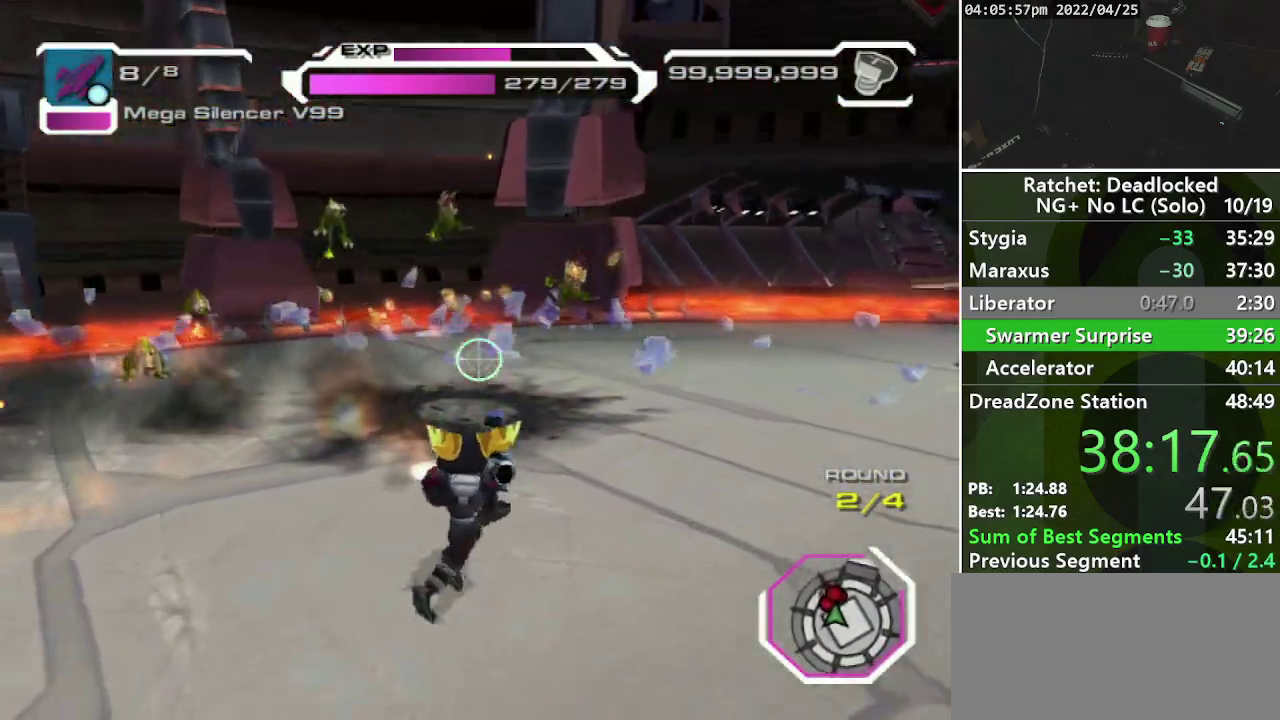
Gameplay with a controller (PlayStation layout); each line is a JSON object with the inputs held at the frame after it. "events" lists button and stick changes between this image and that frame as [ms after this image, input, new state], when the widget could be followed in between. Not read: L3 R3.
{"buttons": [], "left_stick": "down-left", "right_stick": "center", "events": [[50, "left_stick", "up"], [83, "right_stick", "up-right"], [183, "R1", "down"], [183, "left_stick", "up-left"], [183, "right_stick", "center"], [283, "R1", "up"], [283, "left_stick", "left"], [367, "left_stick", "down-left"]]}
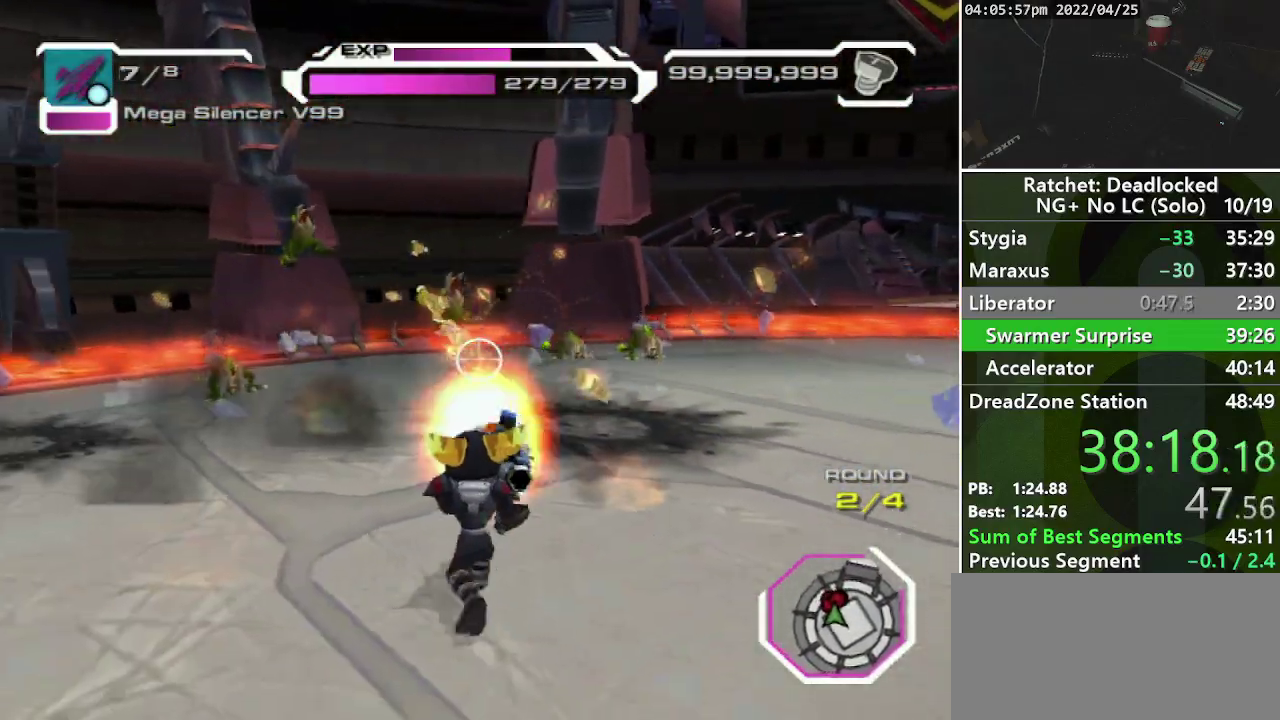
{"buttons": [], "left_stick": "down-right", "right_stick": "center", "events": [[17, "right_stick", "down"], [83, "R1", "down"], [100, "right_stick", "center"], [183, "R1", "up"], [367, "left_stick", "down-right"]]}
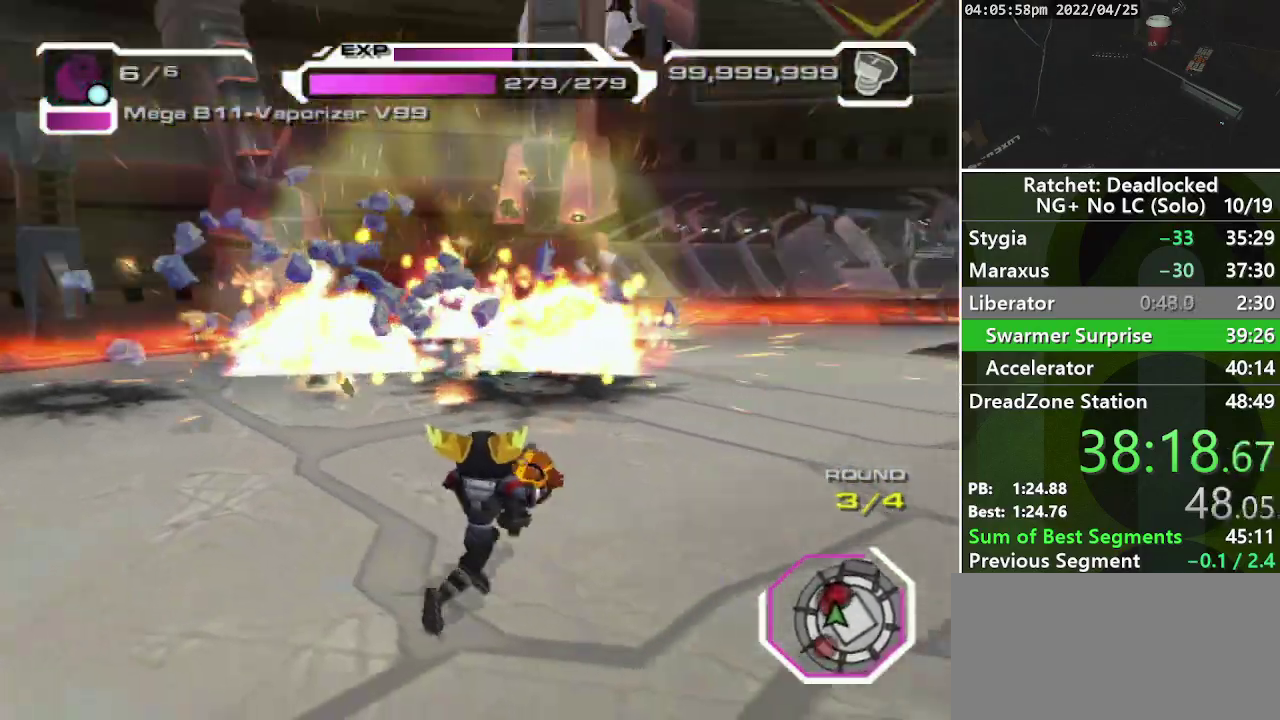
{"buttons": [], "left_stick": "down", "right_stick": "left", "events": [[83, "right_stick", "up-right"], [317, "left_stick", "down"], [317, "right_stick", "left"]]}
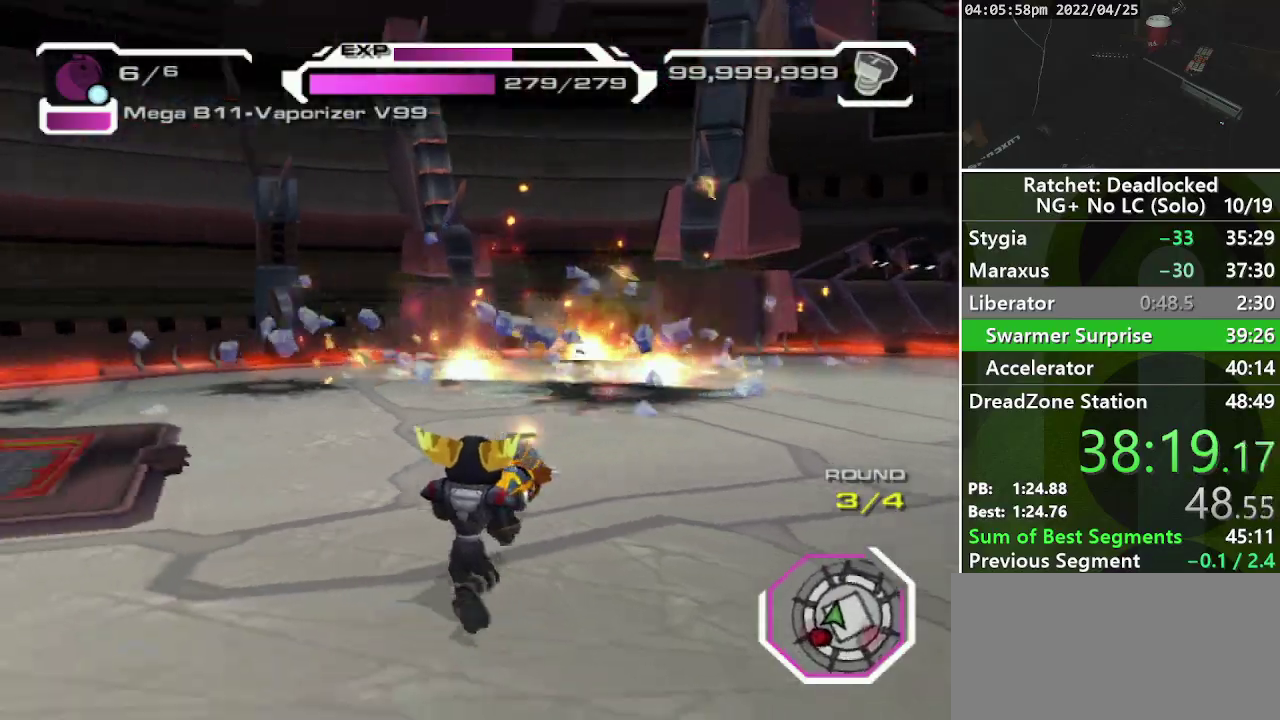
{"buttons": [], "left_stick": "left", "right_stick": "center", "events": [[350, "left_stick", "down-left"], [400, "right_stick", "up-left"], [467, "left_stick", "left"], [500, "right_stick", "center"]]}
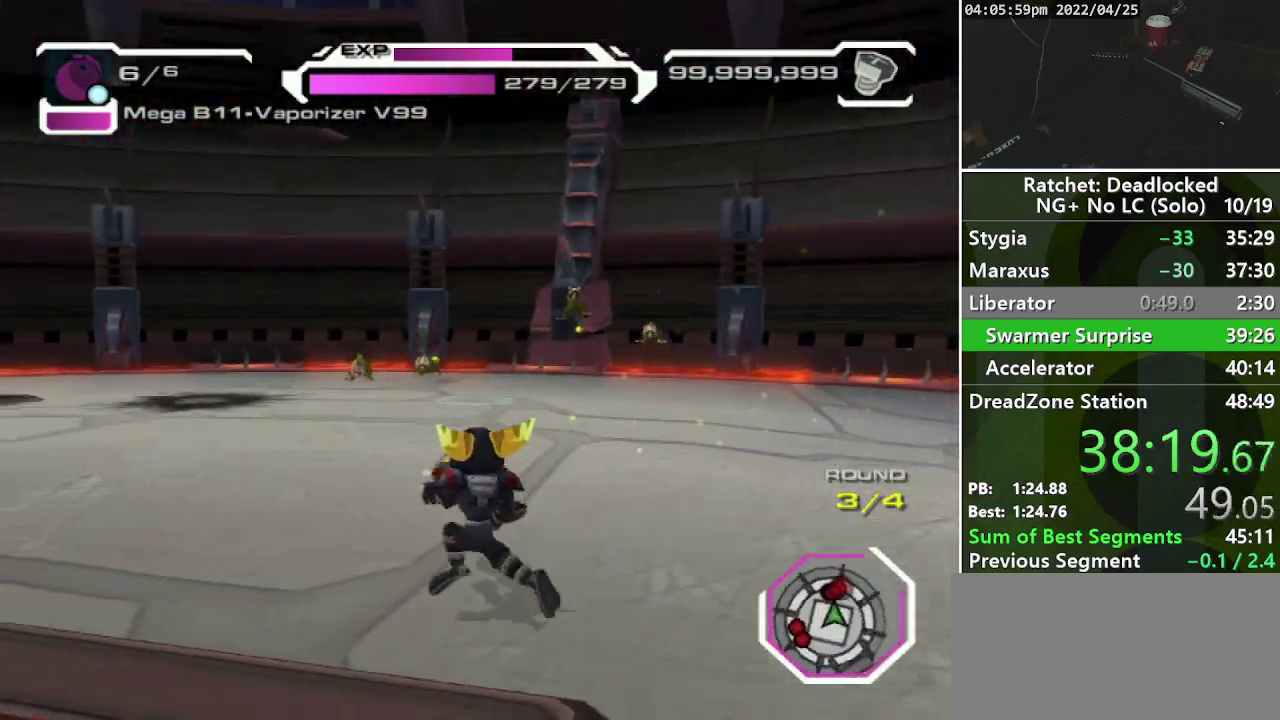
{"buttons": [], "left_stick": "up", "right_stick": "center", "events": [[167, "left_stick", "up-left"], [250, "right_stick", "right"], [317, "R1", "down"], [333, "left_stick", "up"], [383, "right_stick", "center"], [467, "R1", "up"]]}
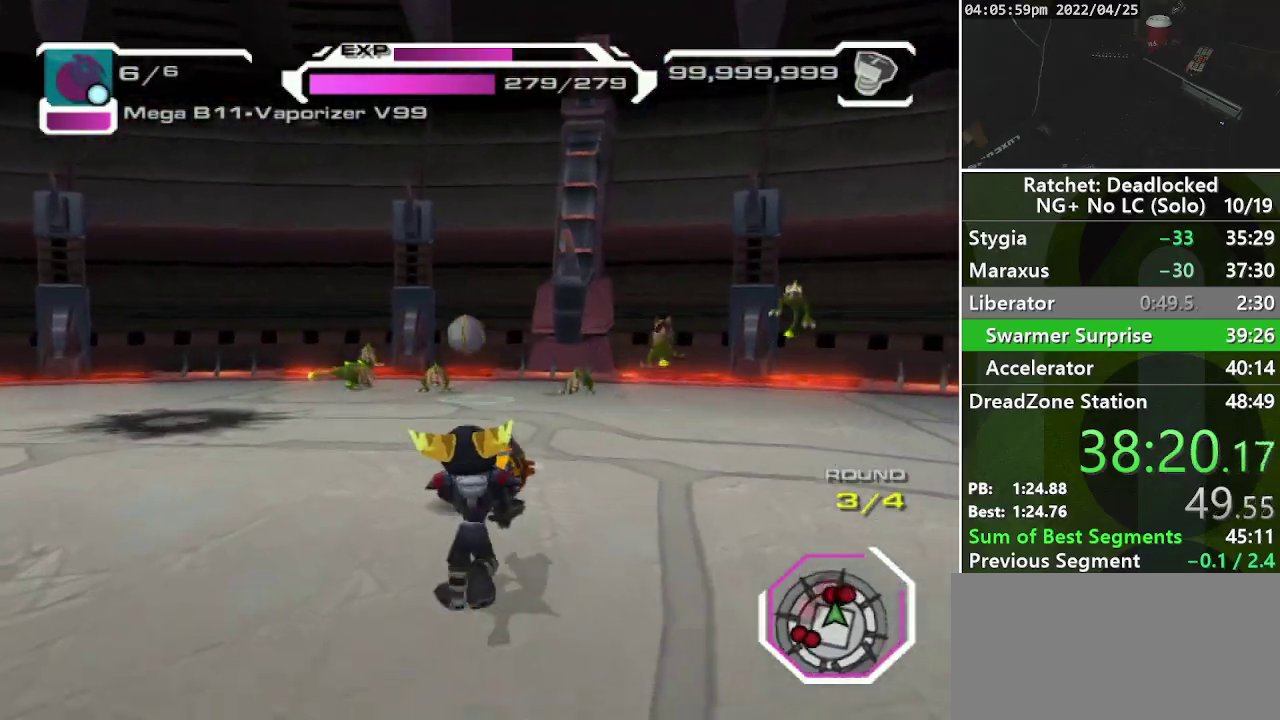
{"buttons": [], "left_stick": "down-left", "right_stick": "down-left", "events": [[83, "left_stick", "up-left"], [133, "left_stick", "left"], [183, "left_stick", "down-left"], [183, "right_stick", "left"], [283, "right_stick", "down-left"]]}
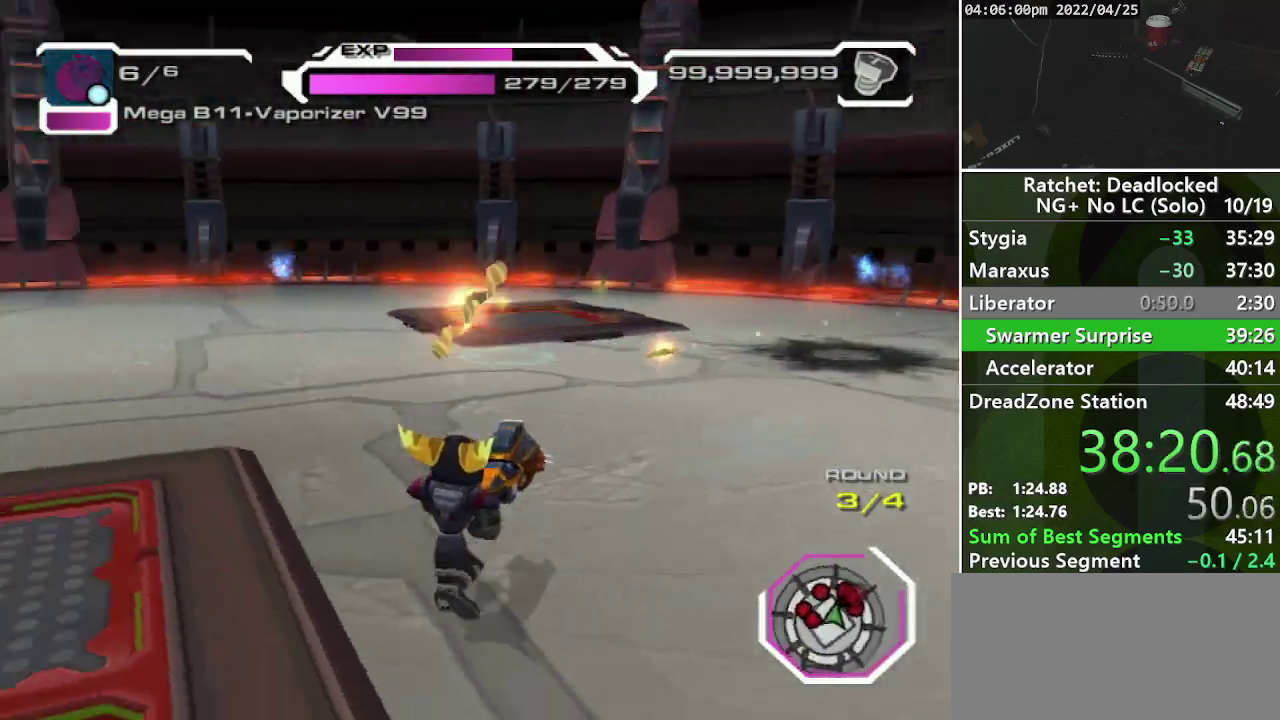
{"buttons": [], "left_stick": "up-left", "right_stick": "down", "events": [[100, "left_stick", "left"], [150, "left_stick", "up-left"], [150, "right_stick", "left"], [300, "right_stick", "down"]]}
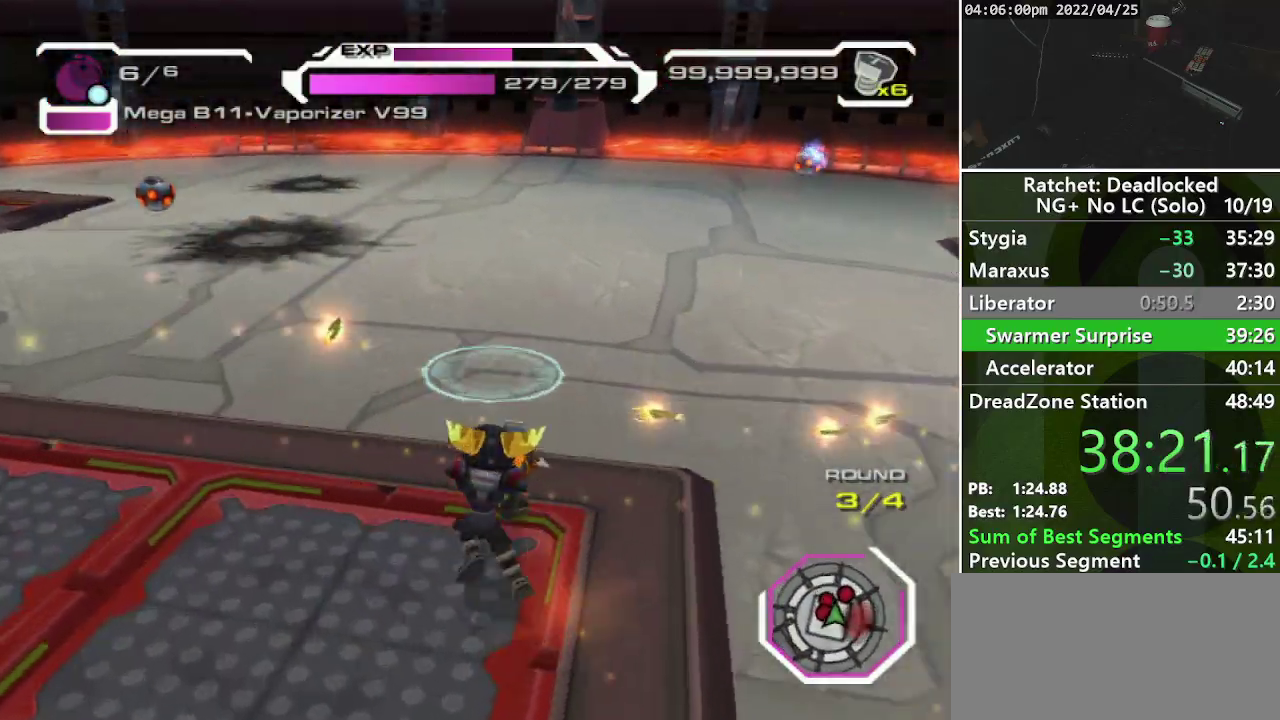
{"buttons": [], "left_stick": "down-left", "right_stick": "down", "events": [[50, "right_stick", "center"], [167, "R1", "down"], [250, "R1", "up"], [333, "R1", "down"], [333, "left_stick", "left"], [400, "right_stick", "down"], [417, "R1", "up"], [467, "left_stick", "down-left"]]}
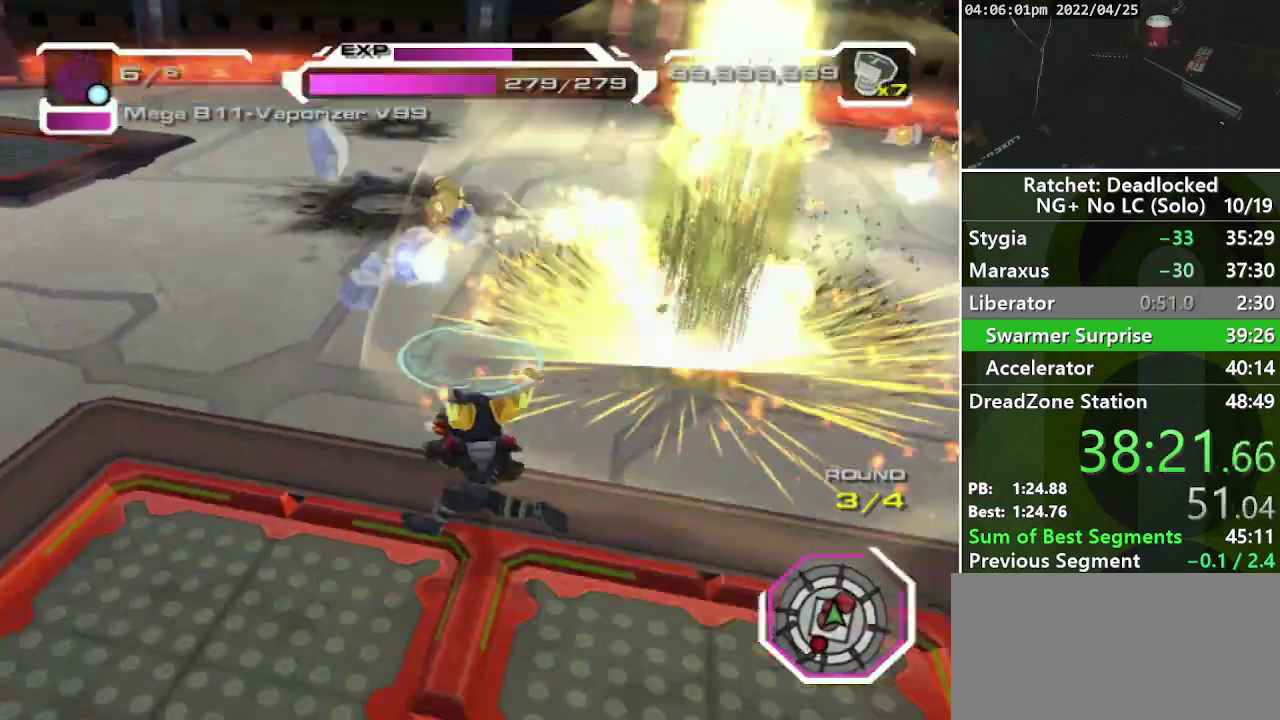
{"buttons": [], "left_stick": "down-left", "right_stick": "center", "events": [[83, "R1", "down"], [217, "R1", "up"], [300, "right_stick", "center"]]}
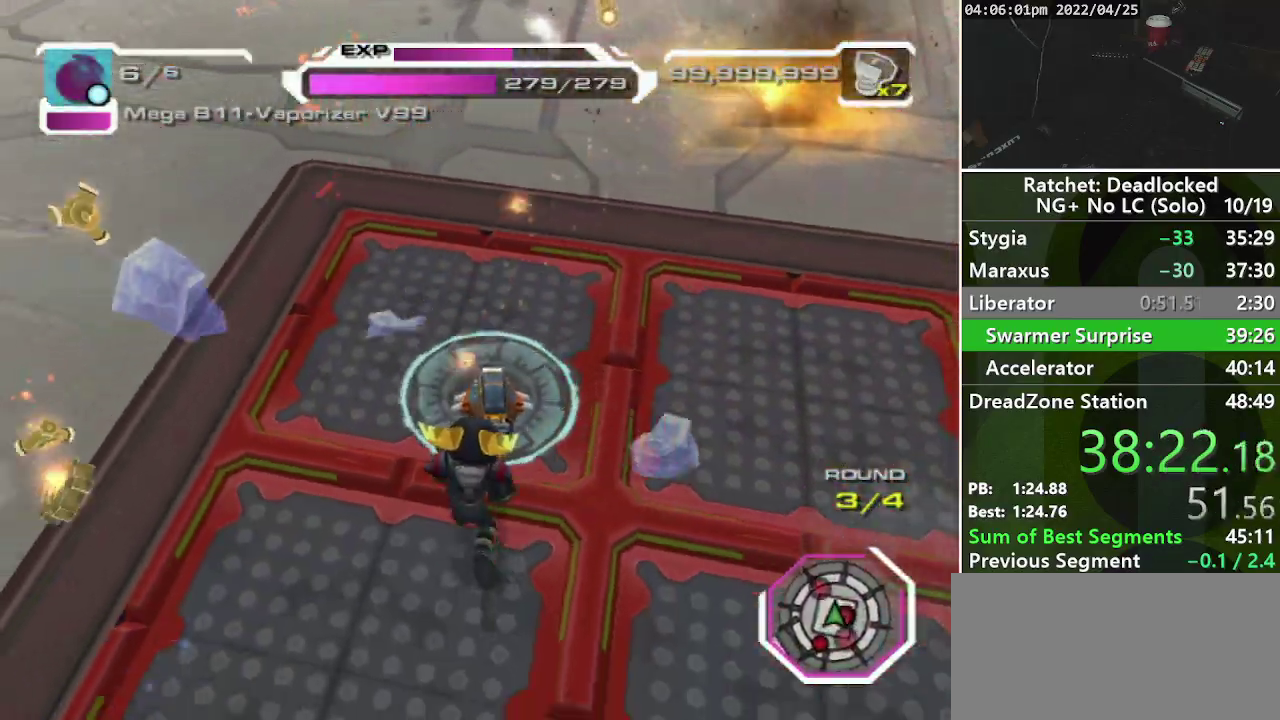
{"buttons": [], "left_stick": "up-left", "right_stick": "left", "events": [[33, "right_stick", "down-left"], [250, "left_stick", "left"], [283, "right_stick", "left"], [350, "left_stick", "up-left"]]}
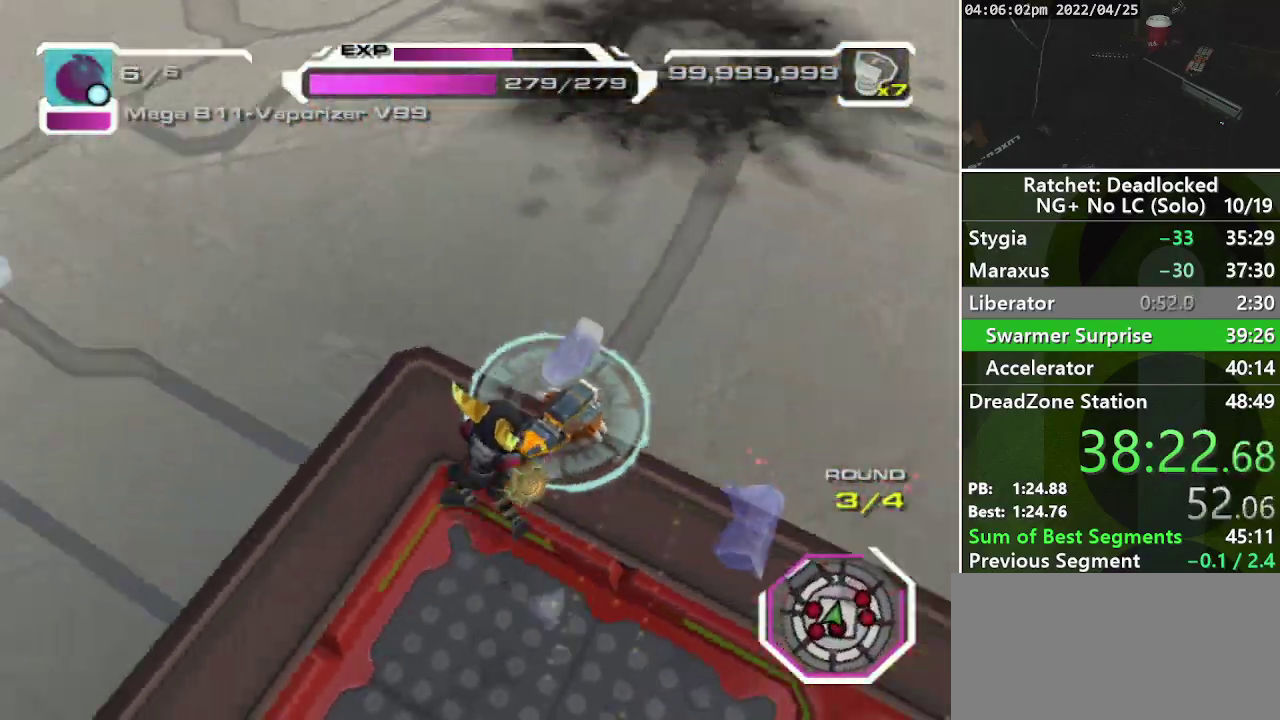
{"buttons": ["R1"], "left_stick": "up-left", "right_stick": "up-left", "events": [[283, "R1", "down"], [400, "R1", "up"], [500, "R1", "down"], [500, "right_stick", "up-left"]]}
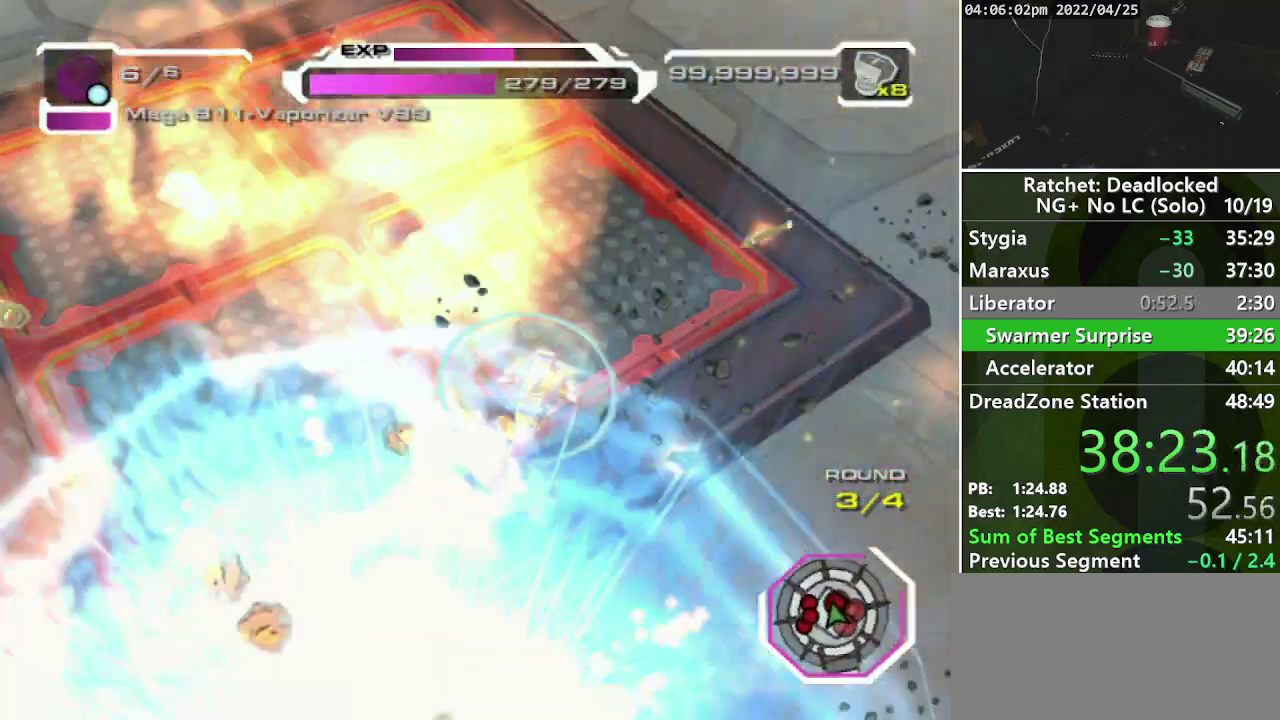
{"buttons": [], "left_stick": "up-left", "right_stick": "left", "events": [[33, "left_stick", "up"], [83, "R1", "up"], [83, "right_stick", "center"], [417, "right_stick", "left"], [467, "left_stick", "up-left"]]}
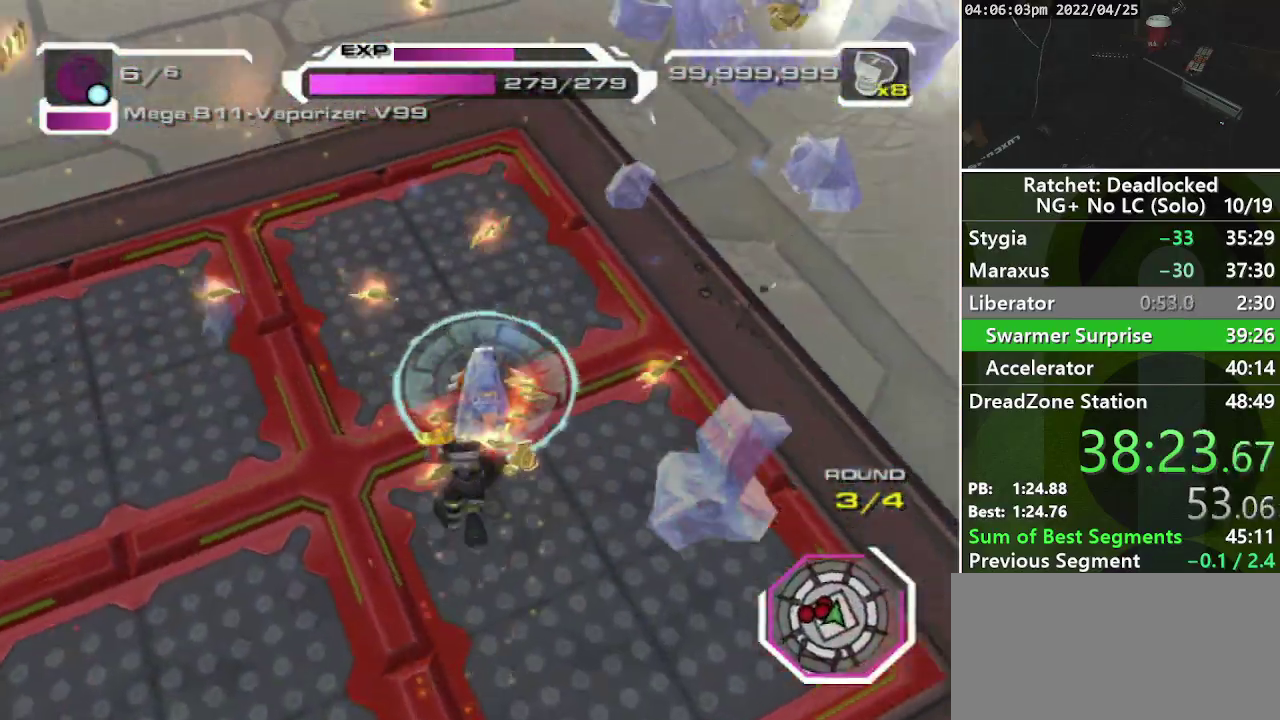
{"buttons": ["R1"], "left_stick": "up", "right_stick": "center", "events": [[250, "R1", "down"], [350, "R1", "up"], [417, "right_stick", "center"], [433, "R1", "down"], [433, "left_stick", "up"]]}
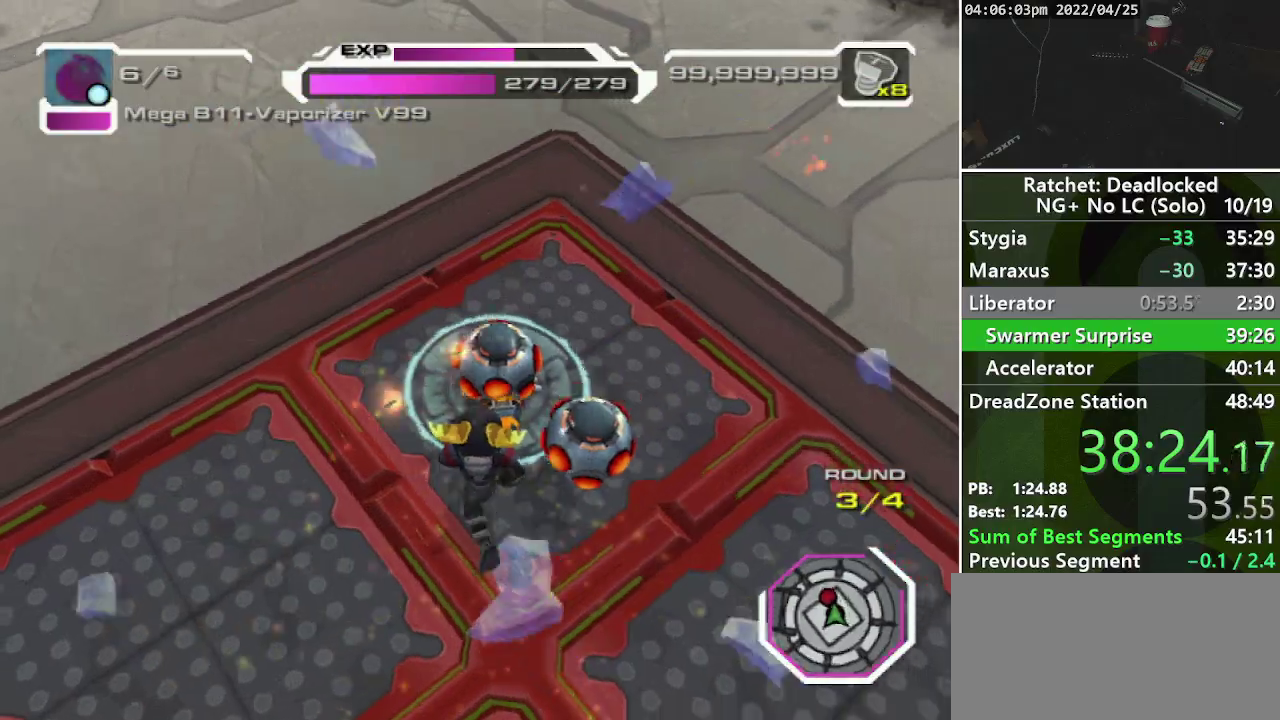
{"buttons": [], "left_stick": "down-left", "right_stick": "center", "events": [[33, "R1", "up"], [83, "R1", "down"], [150, "left_stick", "up-left"], [200, "R1", "up"], [250, "R1", "down"], [283, "left_stick", "left"], [333, "R1", "up"], [367, "left_stick", "down-left"], [400, "R1", "down"], [450, "R1", "up"]]}
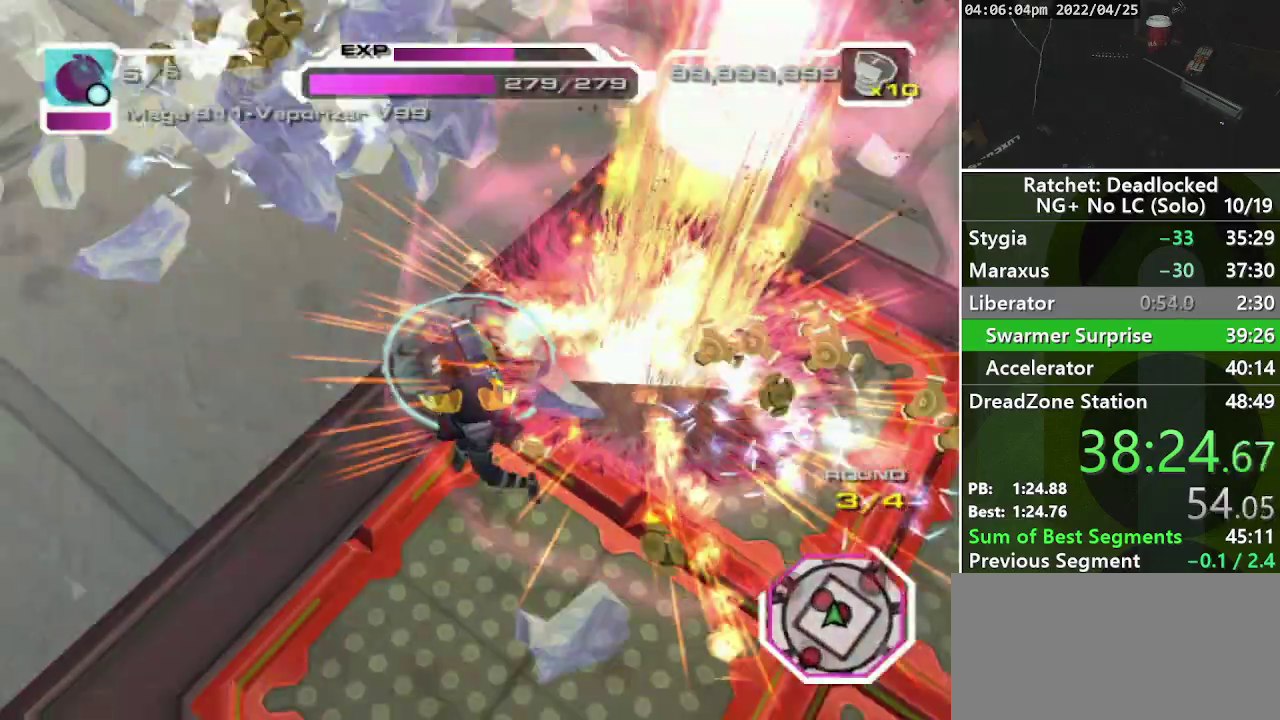
{"buttons": [], "left_stick": "right", "right_stick": "center", "events": [[33, "R1", "down"], [133, "R1", "up"], [383, "left_stick", "down-right"], [500, "left_stick", "right"]]}
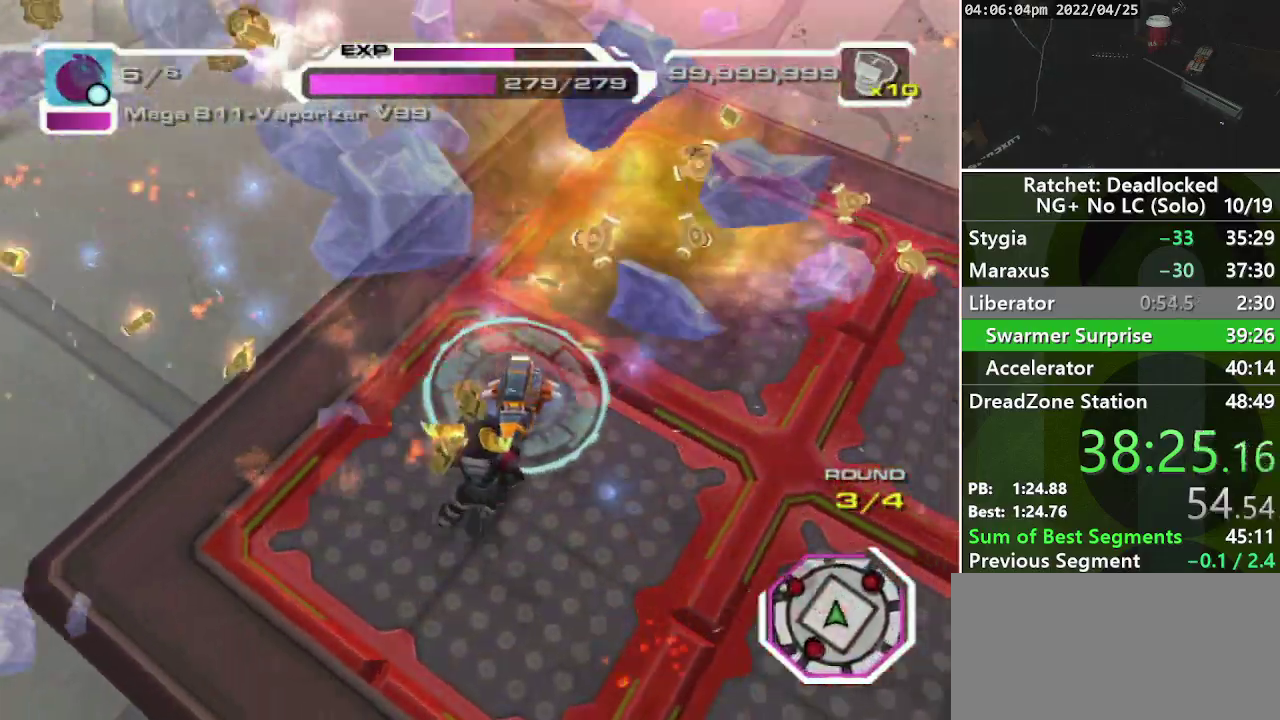
{"buttons": [], "left_stick": "up-left", "right_stick": "center", "events": [[117, "left_stick", "up-right"], [400, "right_stick", "right"], [450, "left_stick", "up"], [500, "left_stick", "up-left"], [500, "right_stick", "center"]]}
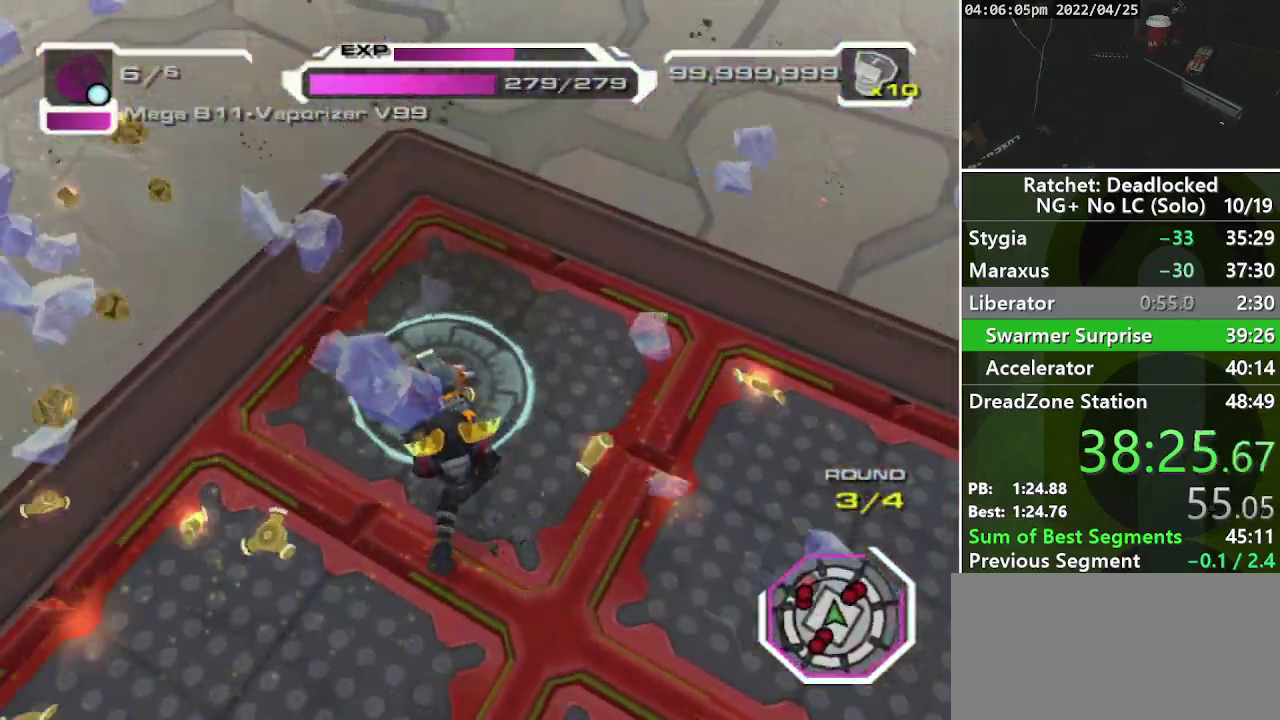
{"buttons": [], "left_stick": "left", "right_stick": "center", "events": [[50, "left_stick", "left"], [417, "R1", "down"], [500, "R1", "up"]]}
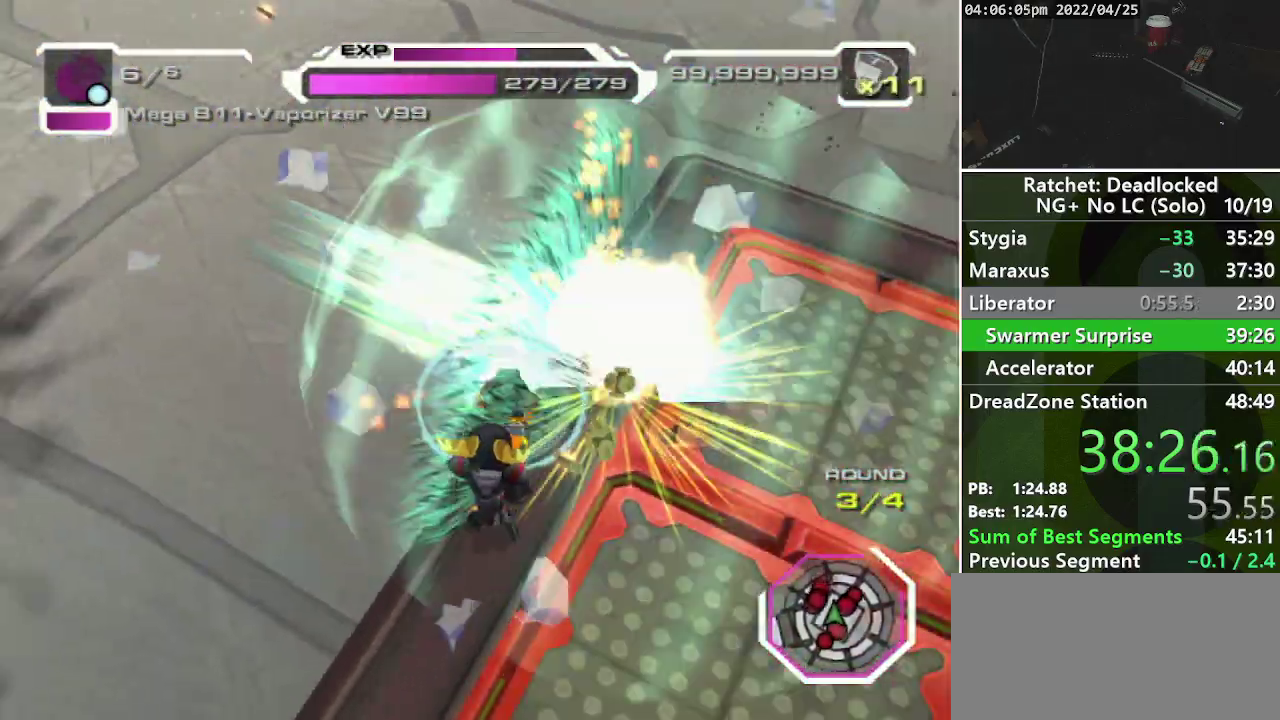
{"buttons": [], "left_stick": "down-left", "right_stick": "center", "events": [[33, "left_stick", "down-left"], [200, "left_stick", "down"], [483, "left_stick", "down-left"]]}
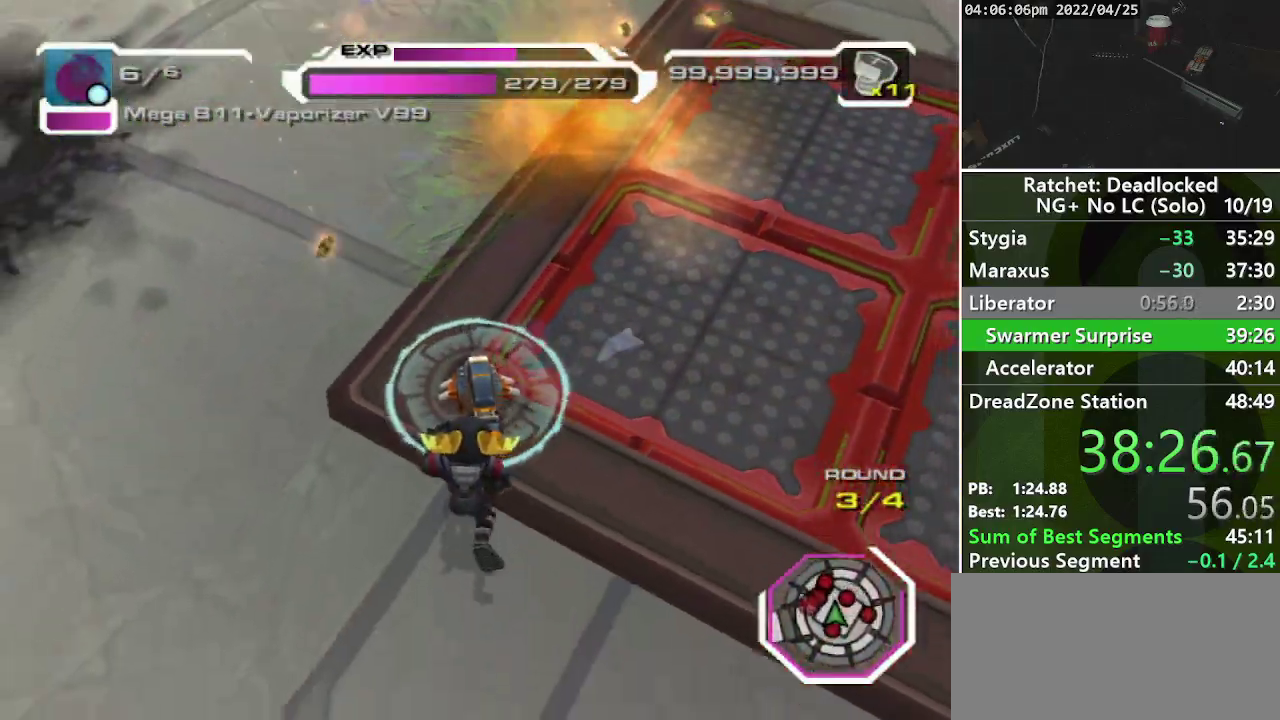
{"buttons": ["R1"], "left_stick": "up-right", "right_stick": "center", "events": [[67, "R1", "down"], [117, "left_stick", "left"], [167, "R1", "up"], [167, "left_stick", "down-left"], [283, "left_stick", "down"], [333, "R1", "down"], [333, "left_stick", "down-right"], [433, "R1", "up"], [450, "left_stick", "right"], [500, "R1", "down"], [500, "left_stick", "up-right"]]}
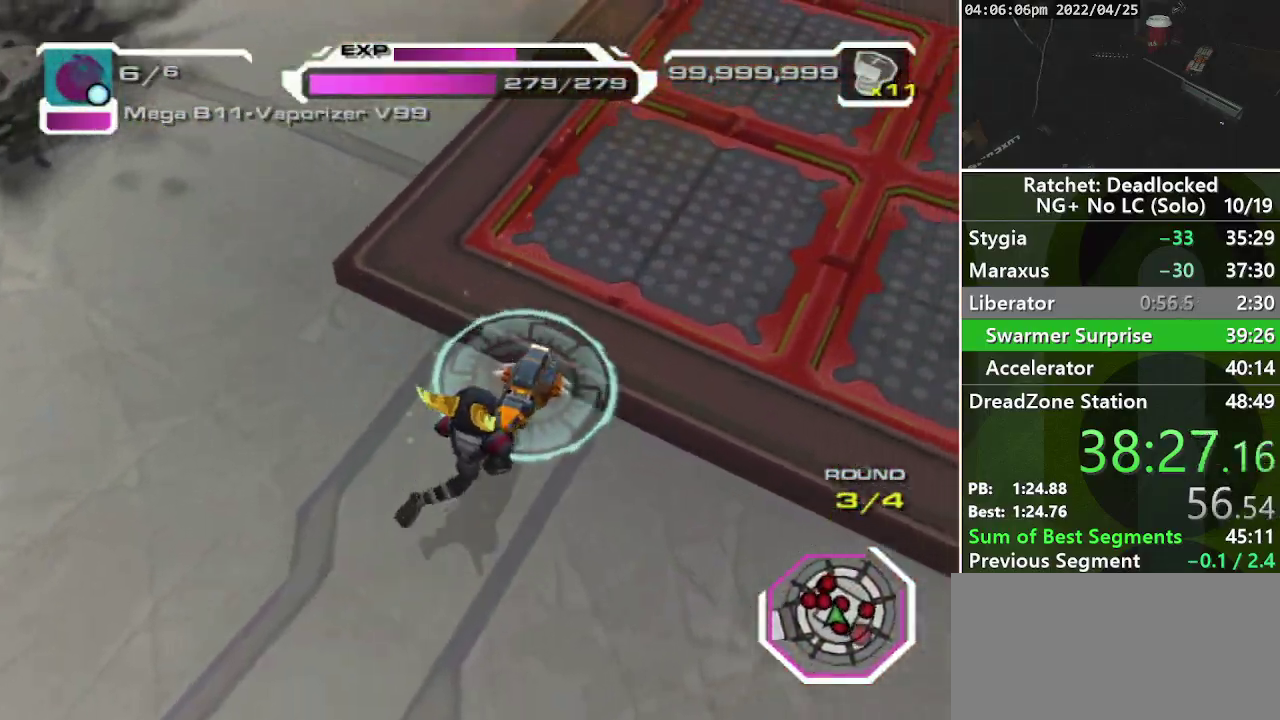
{"buttons": [], "left_stick": "down-left", "right_stick": "center", "events": [[67, "R1", "up"], [83, "left_stick", "up"], [133, "left_stick", "up-left"], [150, "R1", "down"], [217, "R1", "up"], [217, "left_stick", "left"], [300, "R1", "down"], [350, "R1", "up"], [367, "left_stick", "down-left"], [450, "R1", "down"], [500, "R1", "up"]]}
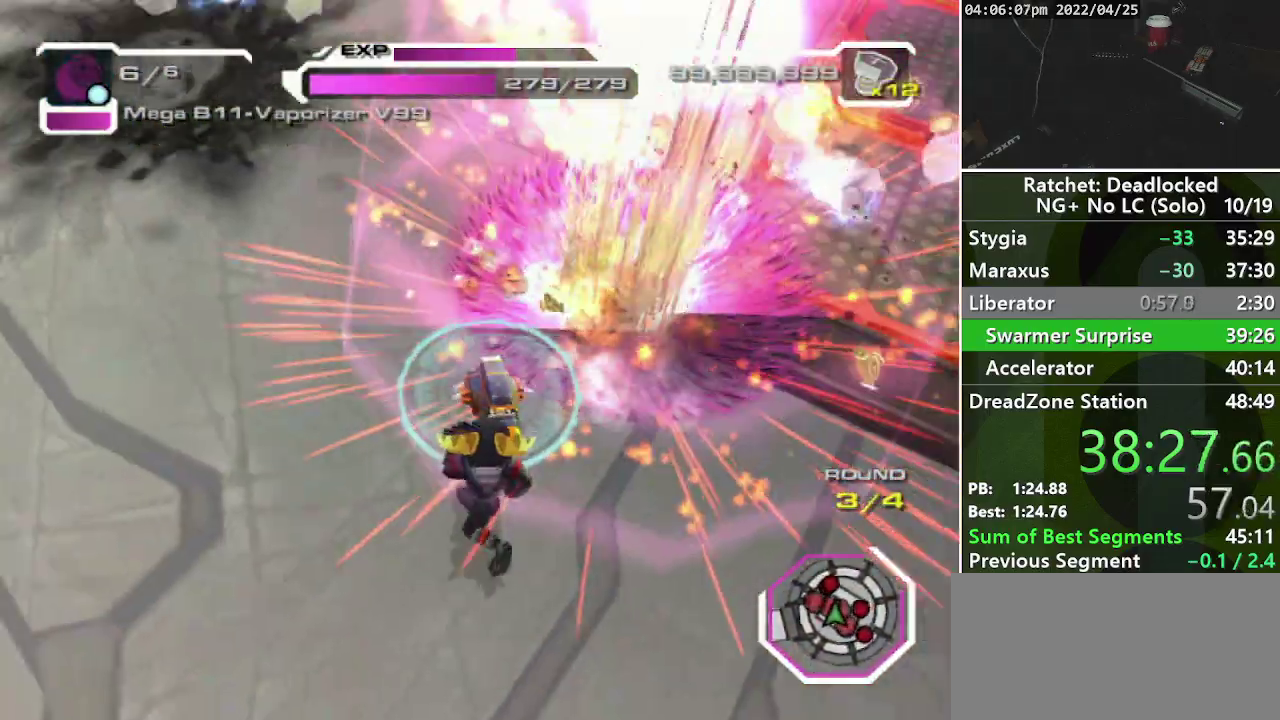
{"buttons": [], "left_stick": "up-right", "right_stick": "center", "events": [[67, "R1", "down"], [67, "left_stick", "down"], [150, "R1", "up"], [167, "left_stick", "down-right"], [217, "R1", "down"], [250, "left_stick", "right"], [333, "R1", "up"], [383, "left_stick", "up-right"]]}
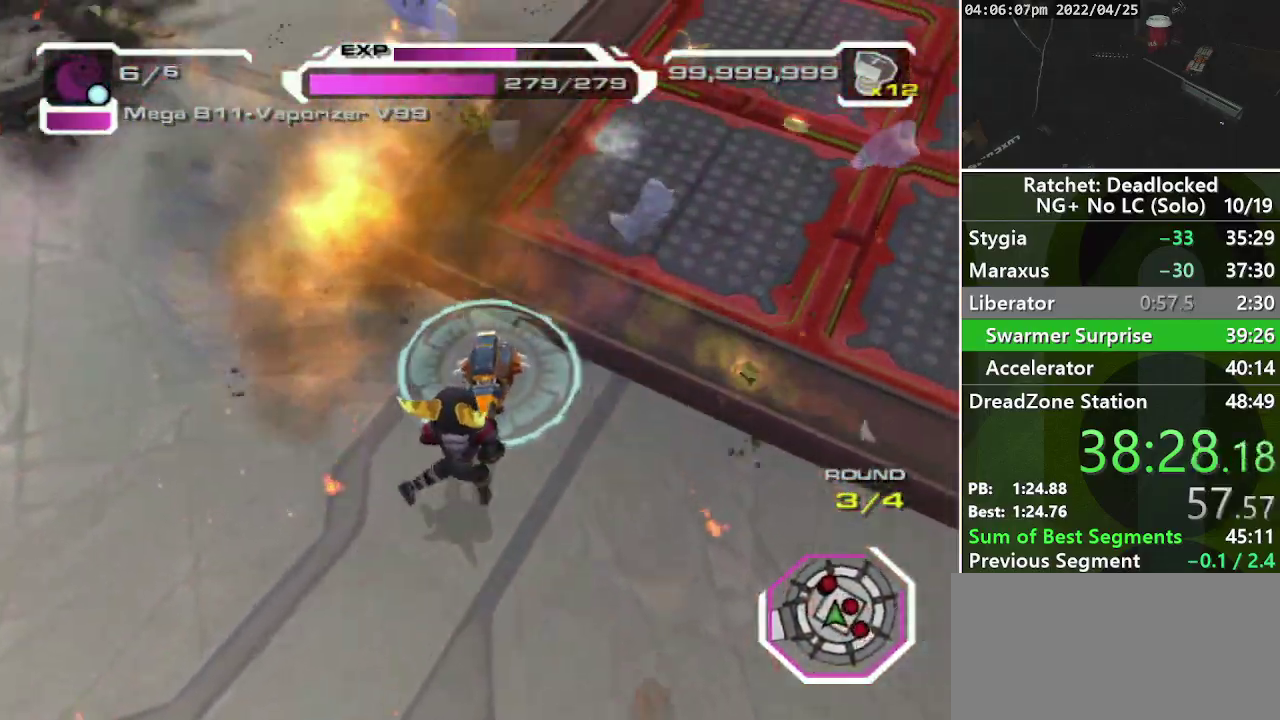
{"buttons": [], "left_stick": "up", "right_stick": "center", "events": [[50, "left_stick", "up"], [117, "right_stick", "down-right"], [150, "left_stick", "up-left"], [283, "right_stick", "center"], [367, "R1", "down"], [450, "left_stick", "up"], [467, "R1", "up"]]}
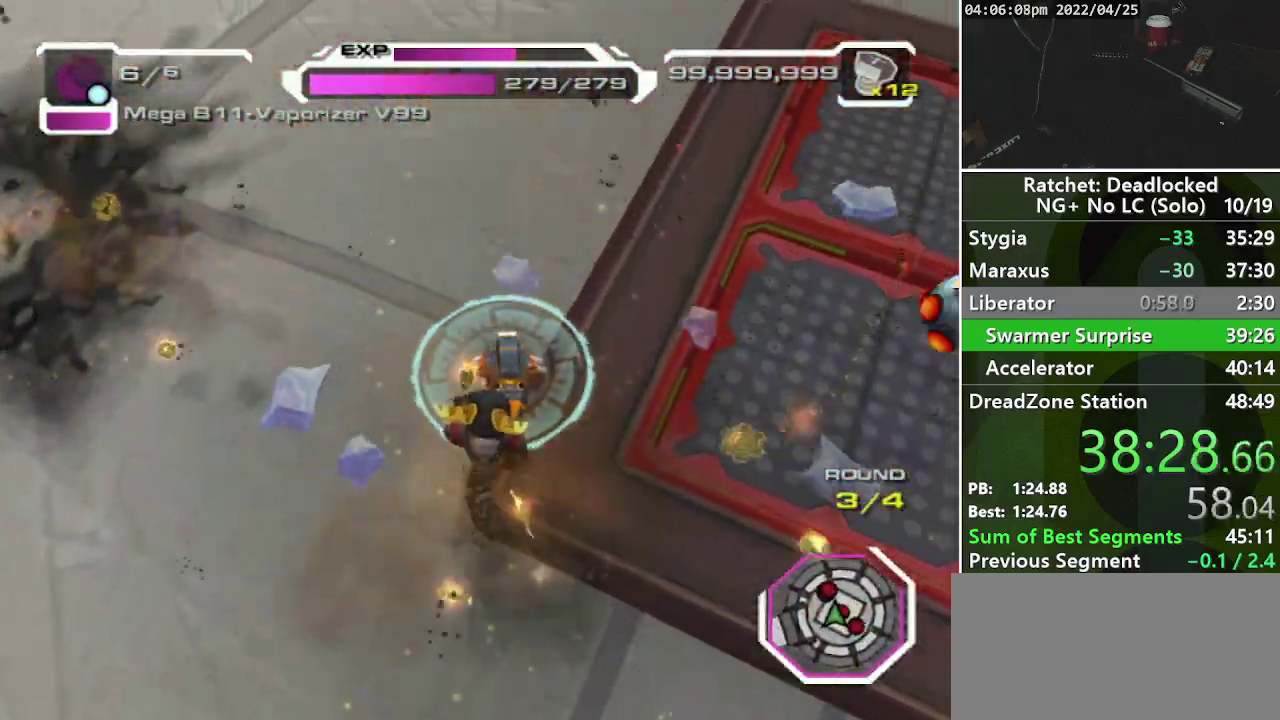
{"buttons": [], "left_stick": "left", "right_stick": "center", "events": [[17, "R1", "down"], [117, "R1", "up"], [117, "right_stick", "down"], [233, "left_stick", "up-left"], [267, "R1", "down"], [317, "right_stick", "center"], [350, "R1", "up"], [383, "left_stick", "left"], [400, "R1", "down"], [500, "R1", "up"]]}
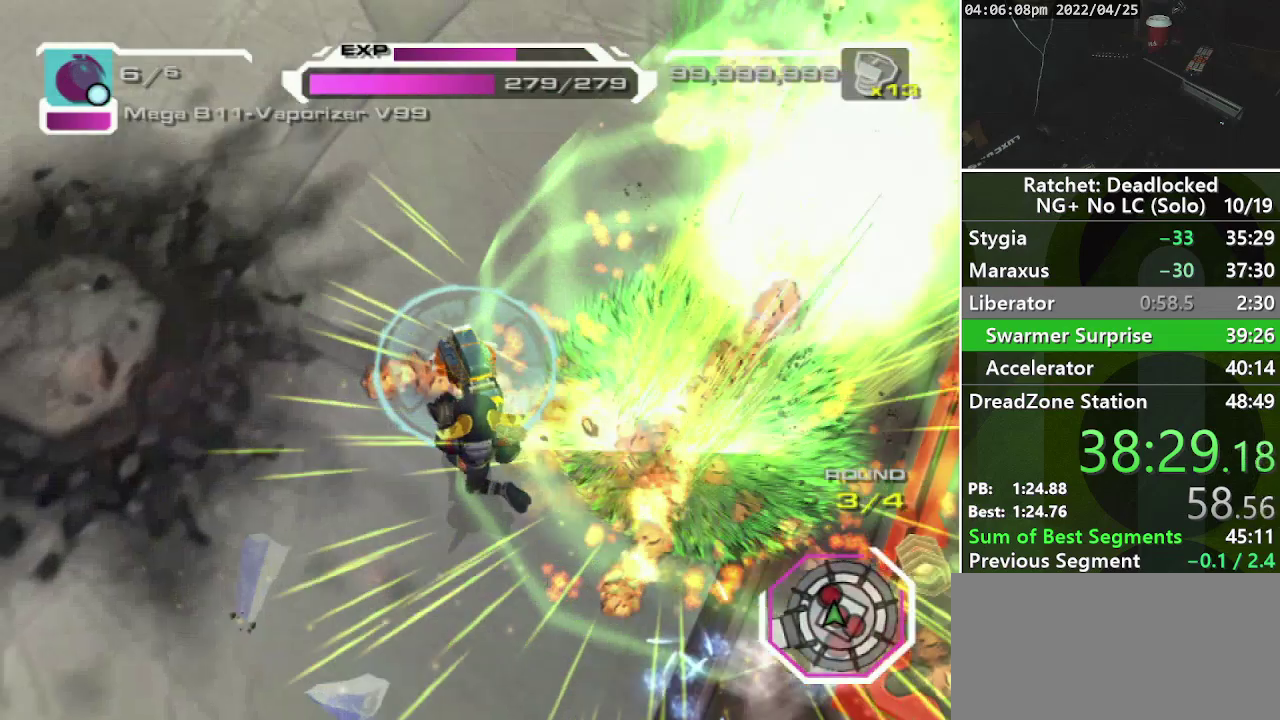
{"buttons": [], "left_stick": "down", "right_stick": "center", "events": [[67, "left_stick", "down-left"], [83, "R1", "down"], [167, "R1", "up"], [217, "left_stick", "down"]]}
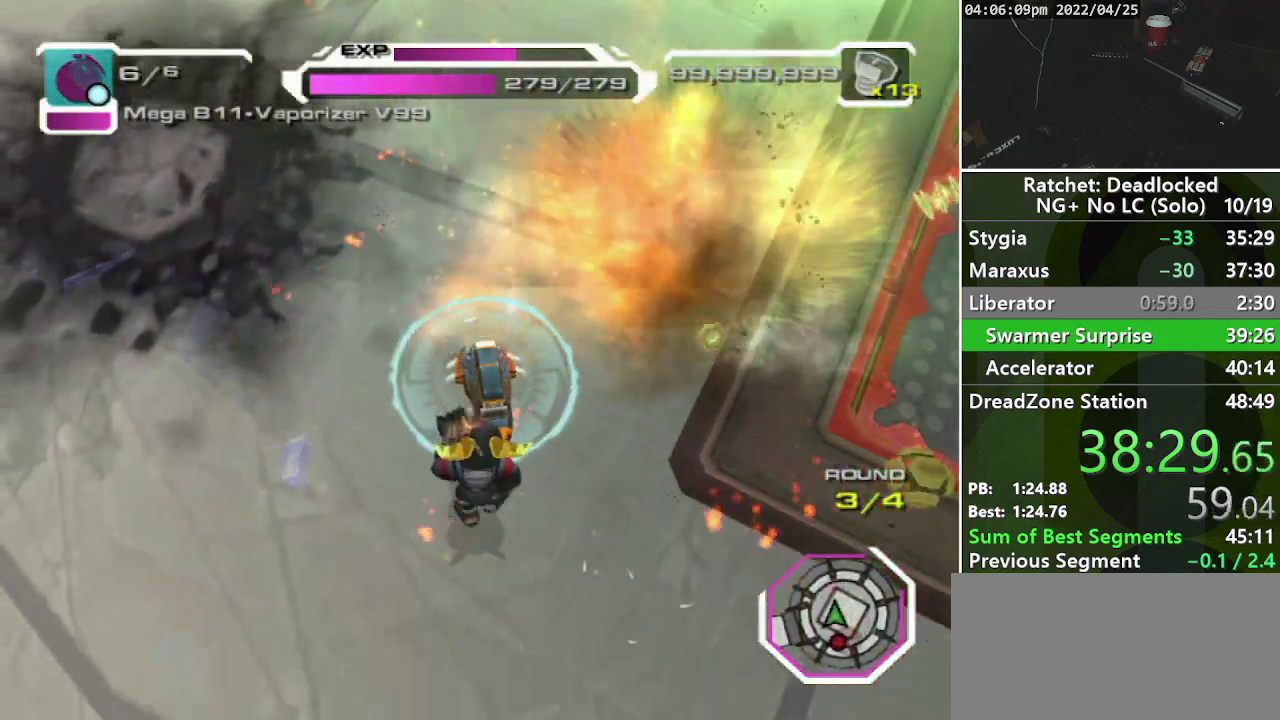
{"buttons": [], "left_stick": "down", "right_stick": "center", "events": []}
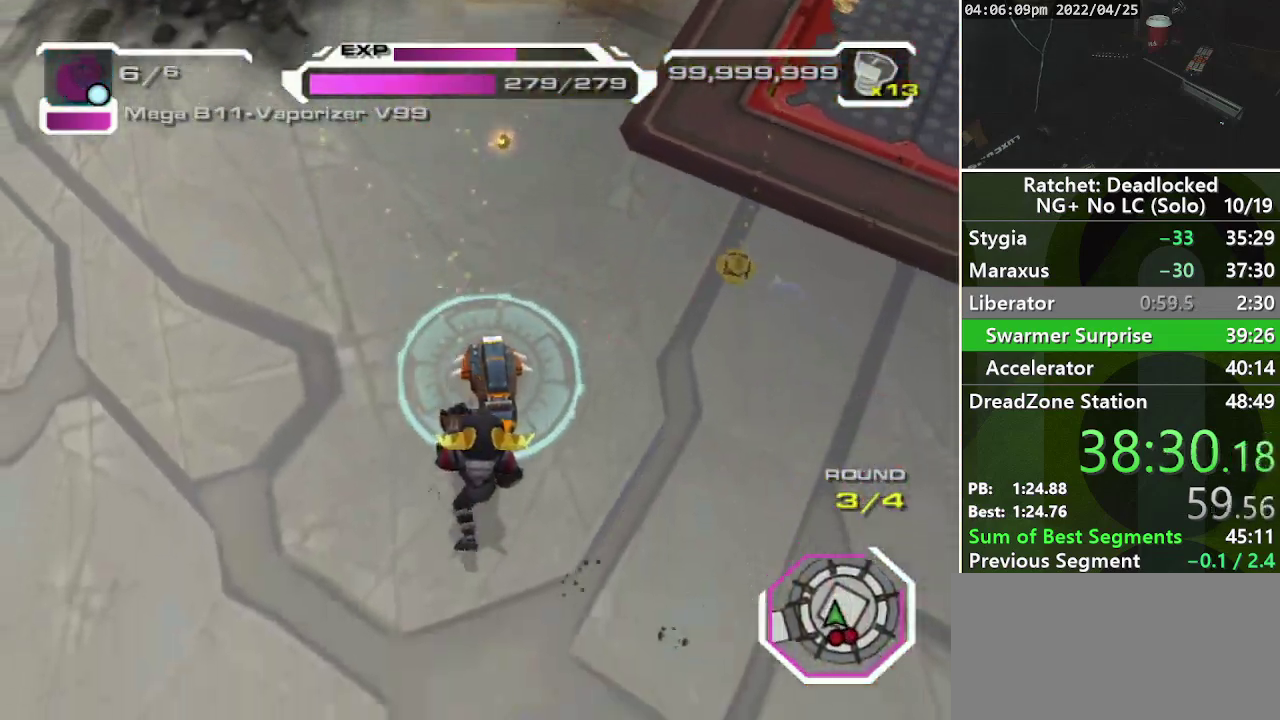
{"buttons": ["R1"], "left_stick": "down", "right_stick": "center", "events": [[483, "R1", "down"]]}
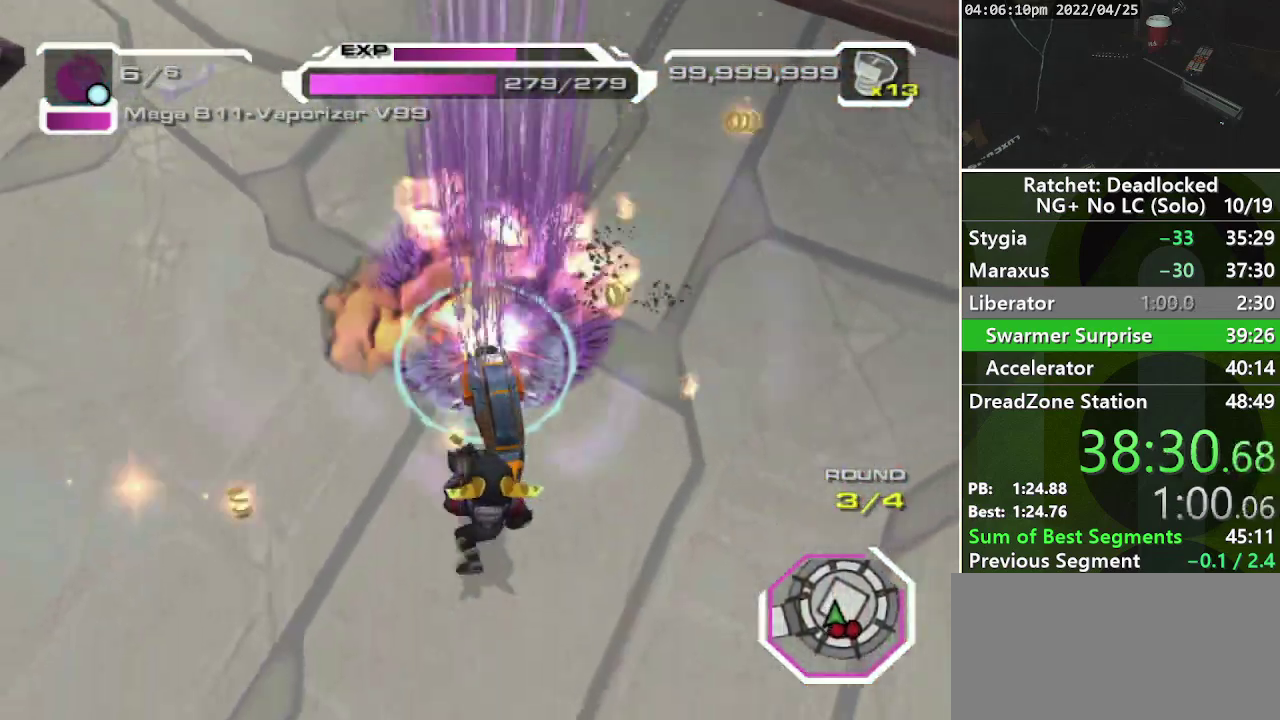
{"buttons": [], "left_stick": "down-right", "right_stick": "center", "events": [[100, "R1", "up"], [383, "left_stick", "down-right"]]}
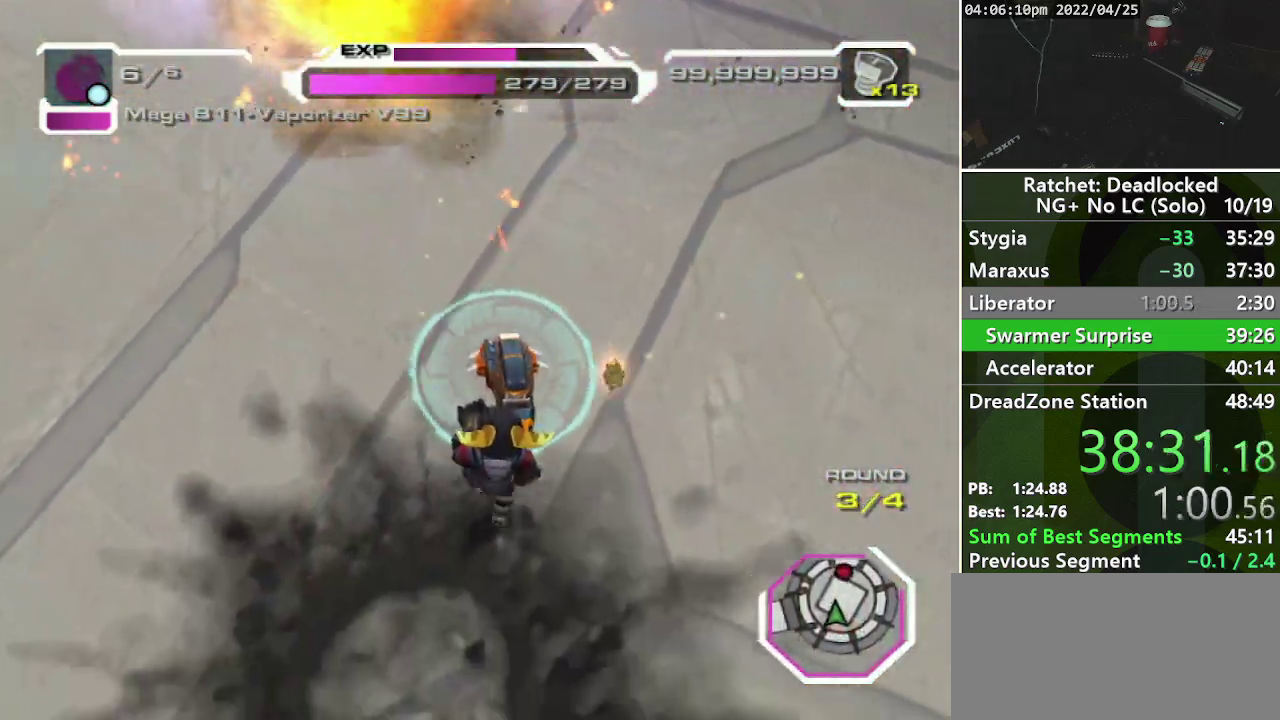
{"buttons": [], "left_stick": "up-right", "right_stick": "center", "events": [[150, "left_stick", "right"], [217, "left_stick", "up-right"]]}
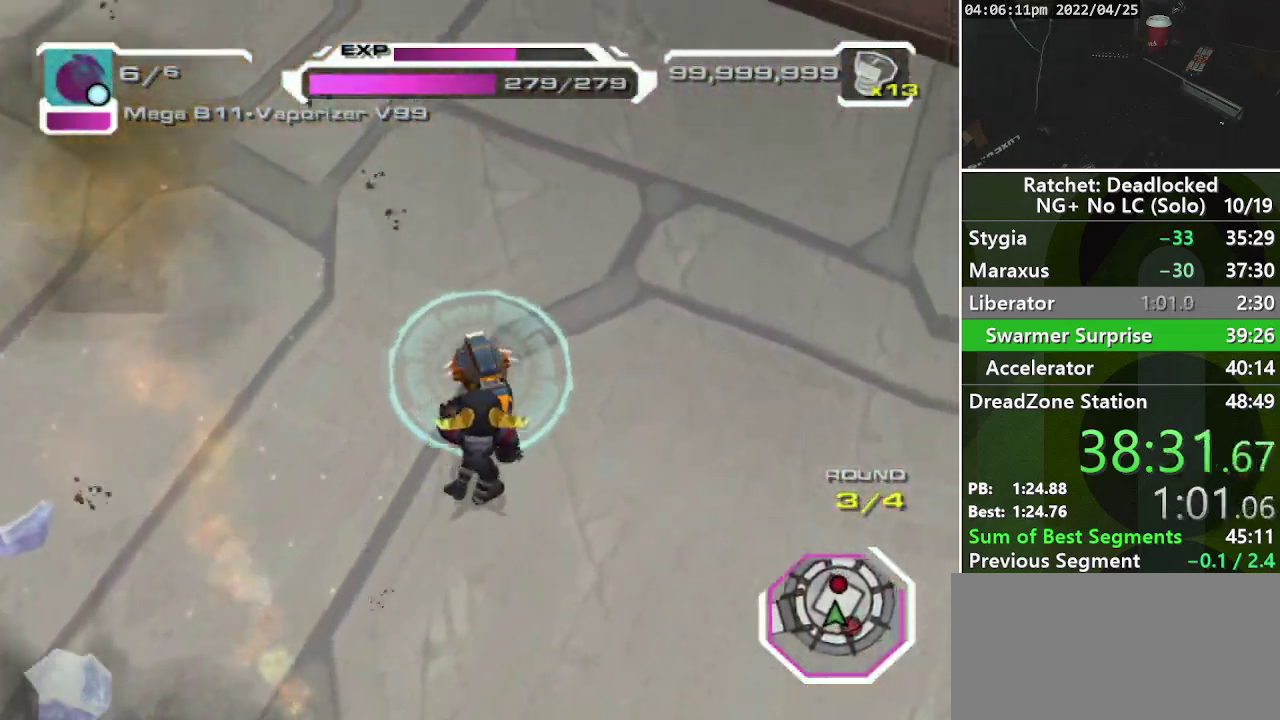
{"buttons": ["R1"], "left_stick": "up-right", "right_stick": "center", "events": [[67, "CROSS", "down"], [183, "CROSS", "up"], [300, "R1", "down"], [433, "R1", "up"], [500, "R1", "down"]]}
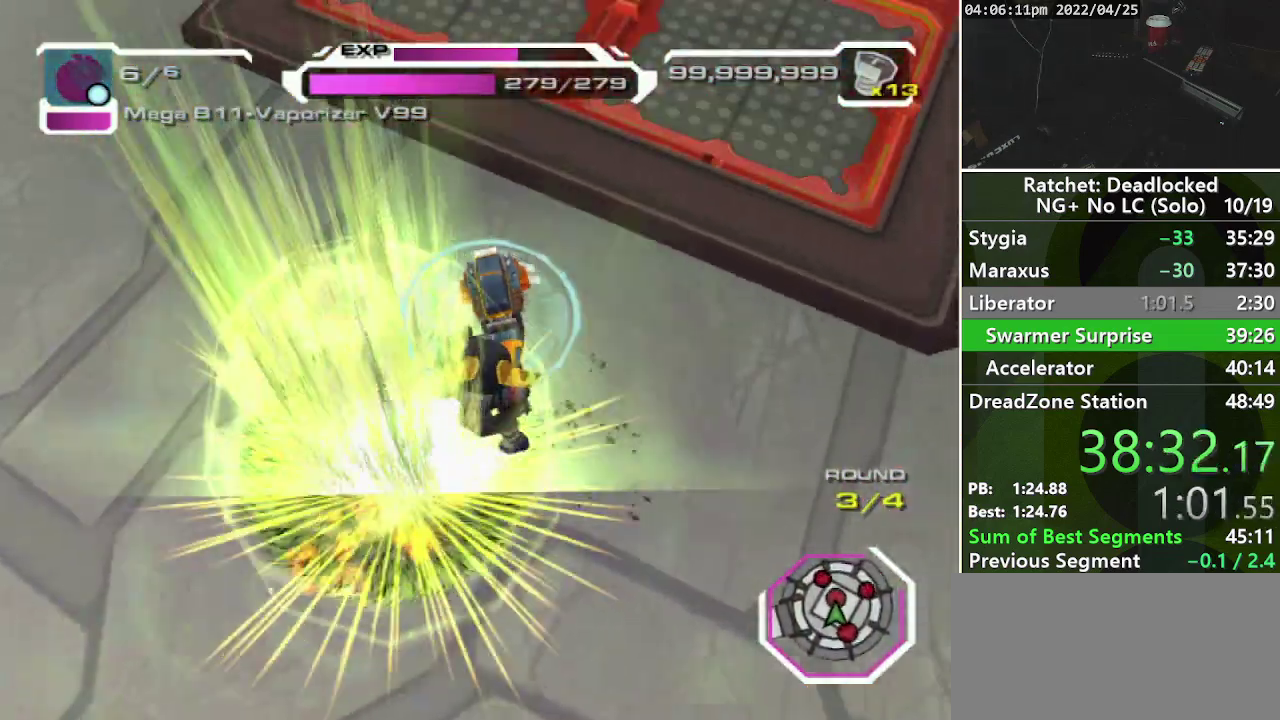
{"buttons": [], "left_stick": "up-left", "right_stick": "center", "events": [[83, "R1", "up"], [117, "left_stick", "up"], [317, "left_stick", "up-left"]]}
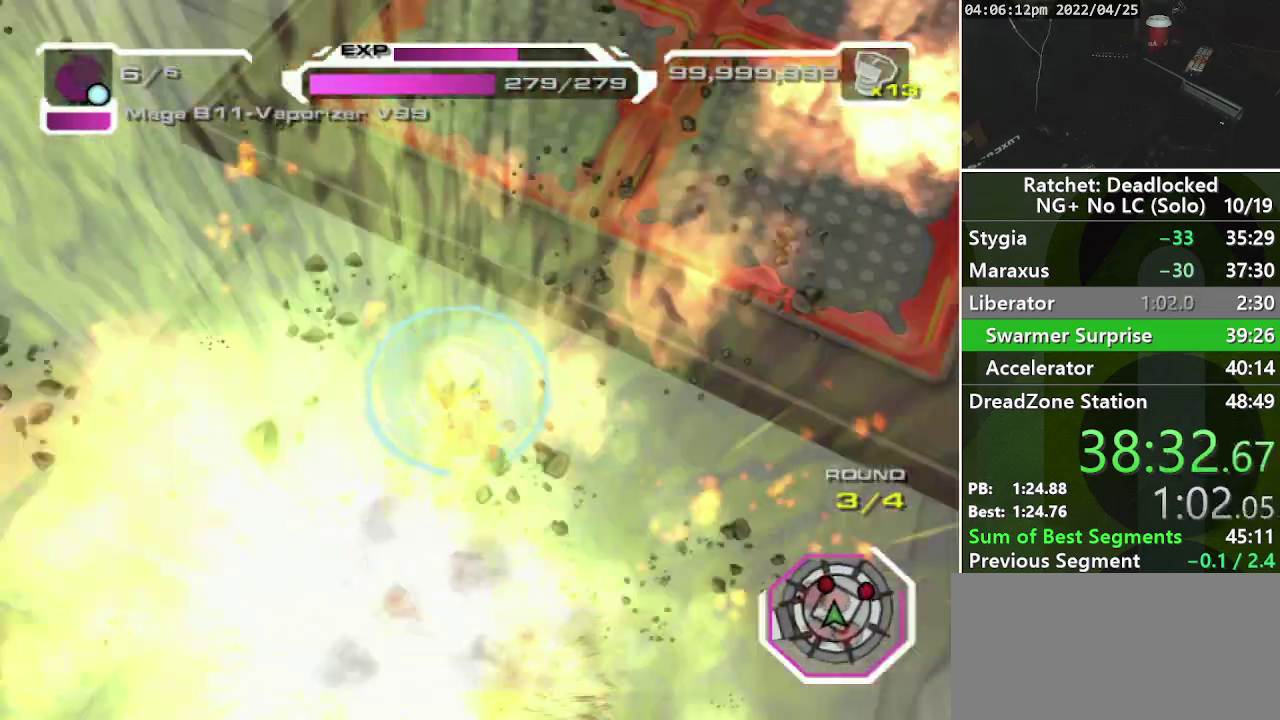
{"buttons": [], "left_stick": "left", "right_stick": "center", "events": [[167, "CROSS", "down"], [183, "left_stick", "up-right"], [317, "CROSS", "up"], [433, "left_stick", "up-left"], [500, "left_stick", "left"]]}